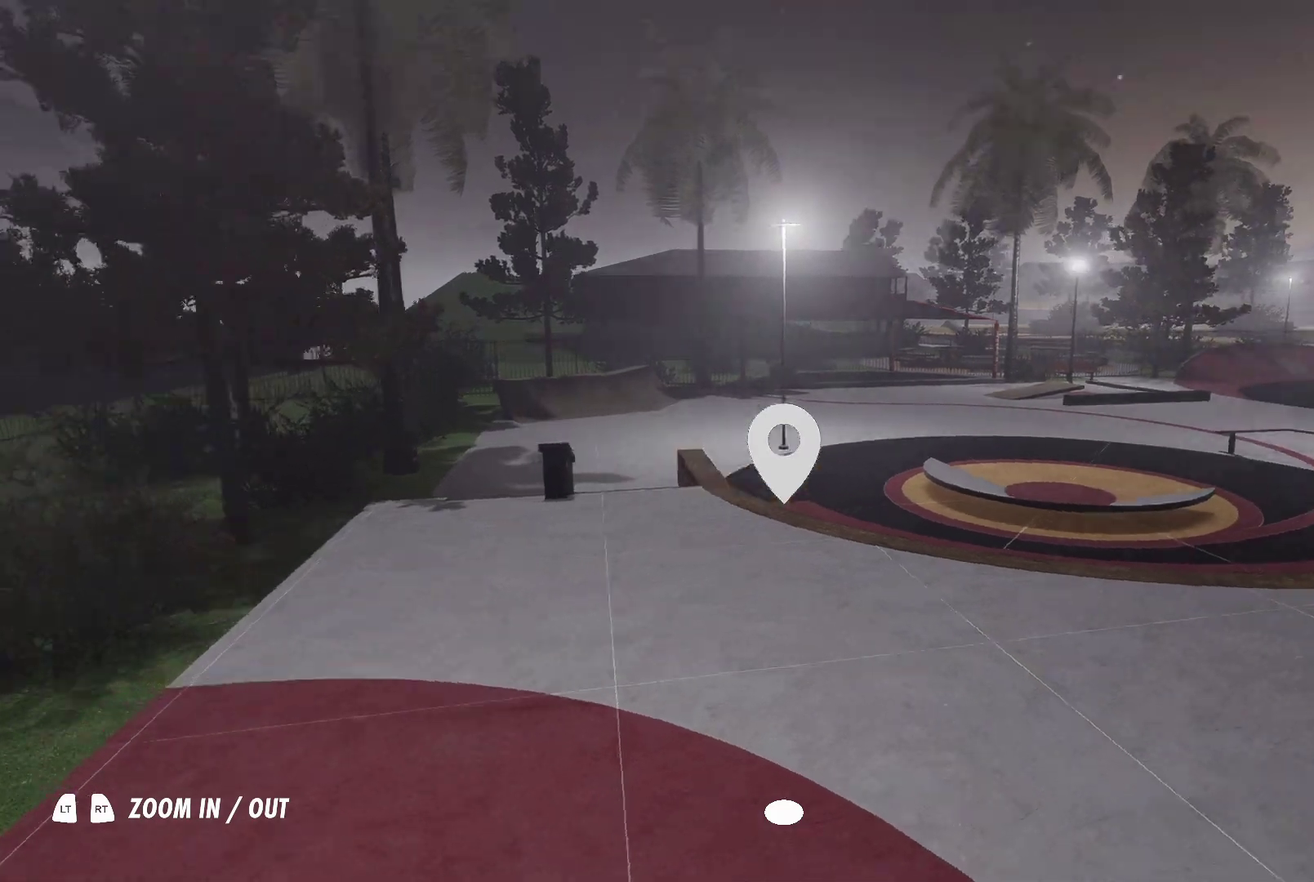
Gameplay with a controller (Xbox layout); each line is a JSON object with the inputs held at the frame after it (dt_ms = milliseconds from this image to that frame). "events" lists button and stick changes between this image and that frame as [ms after this image, input, new state], when the widget could be followed in between.
{"dt_ms": 500, "buttons": [], "left_stick": "center", "right_stick": "right", "events": [[50, "left_stick", "center"]]}
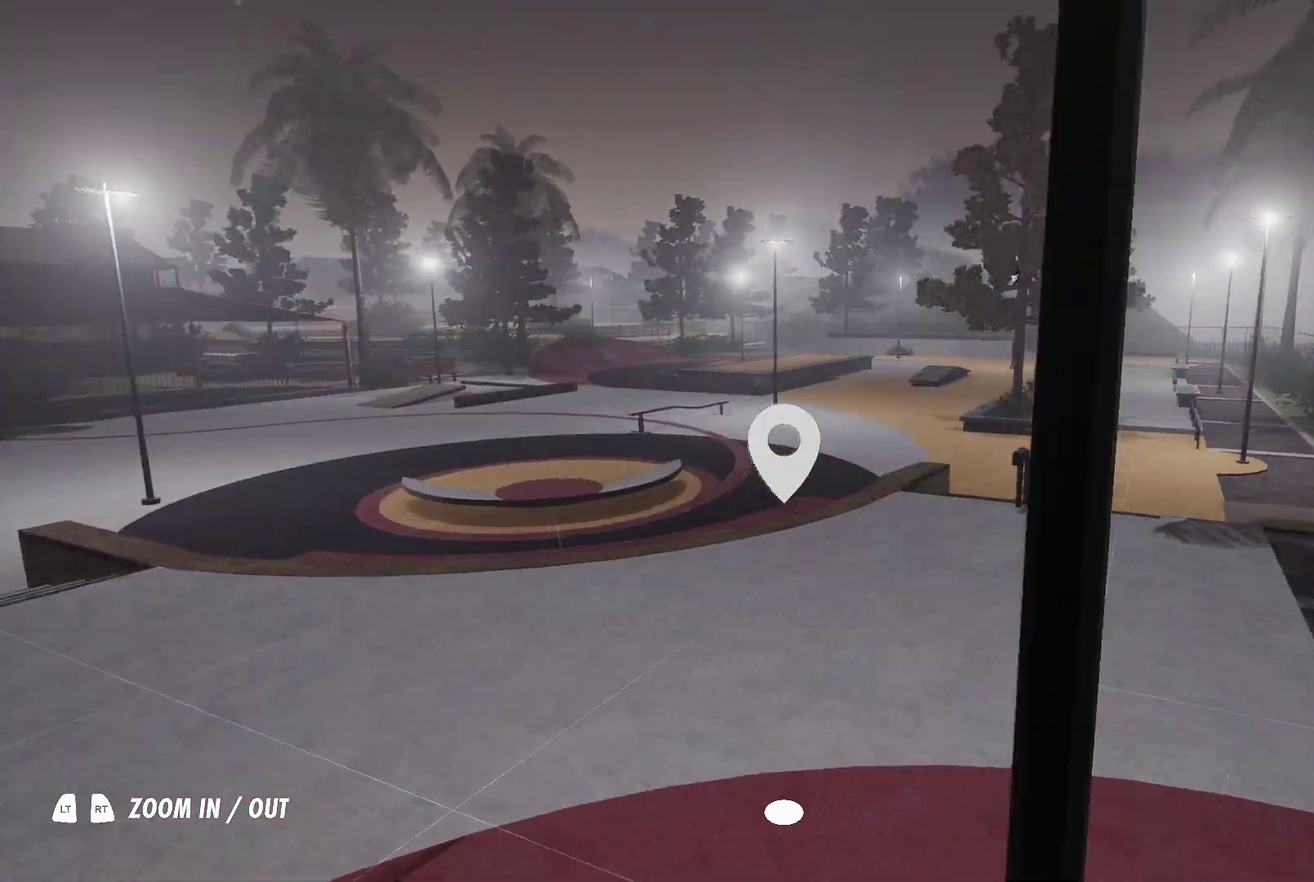
{"dt_ms": 400, "buttons": ["A"], "left_stick": "center", "right_stick": "center", "events": [[250, "right_stick", "center"], [317, "A", "down"]]}
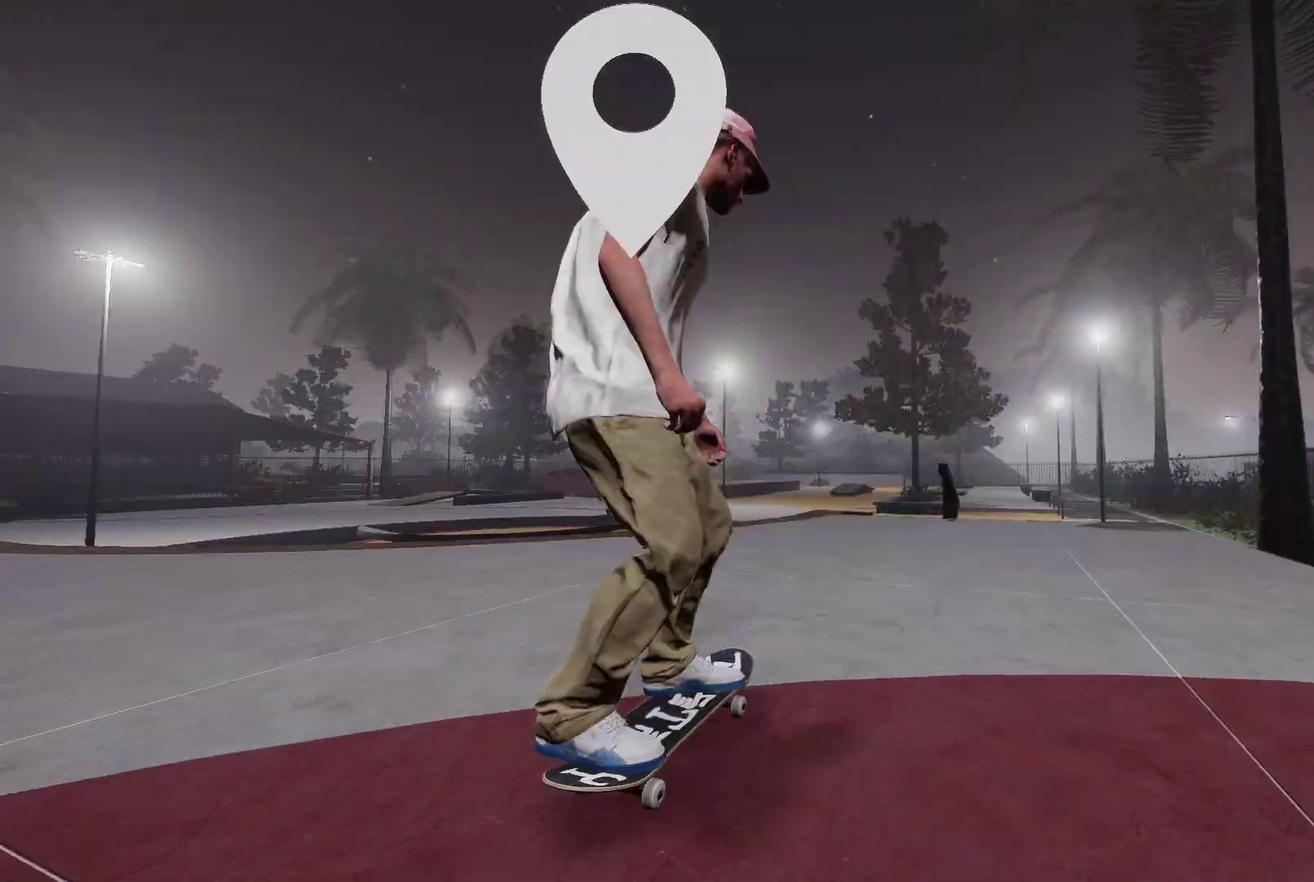
{"dt_ms": 600, "buttons": [], "left_stick": "center", "right_stick": "center", "events": [[367, "L2", "down"], [400, "A", "up"], [600, "L2", "up"]]}
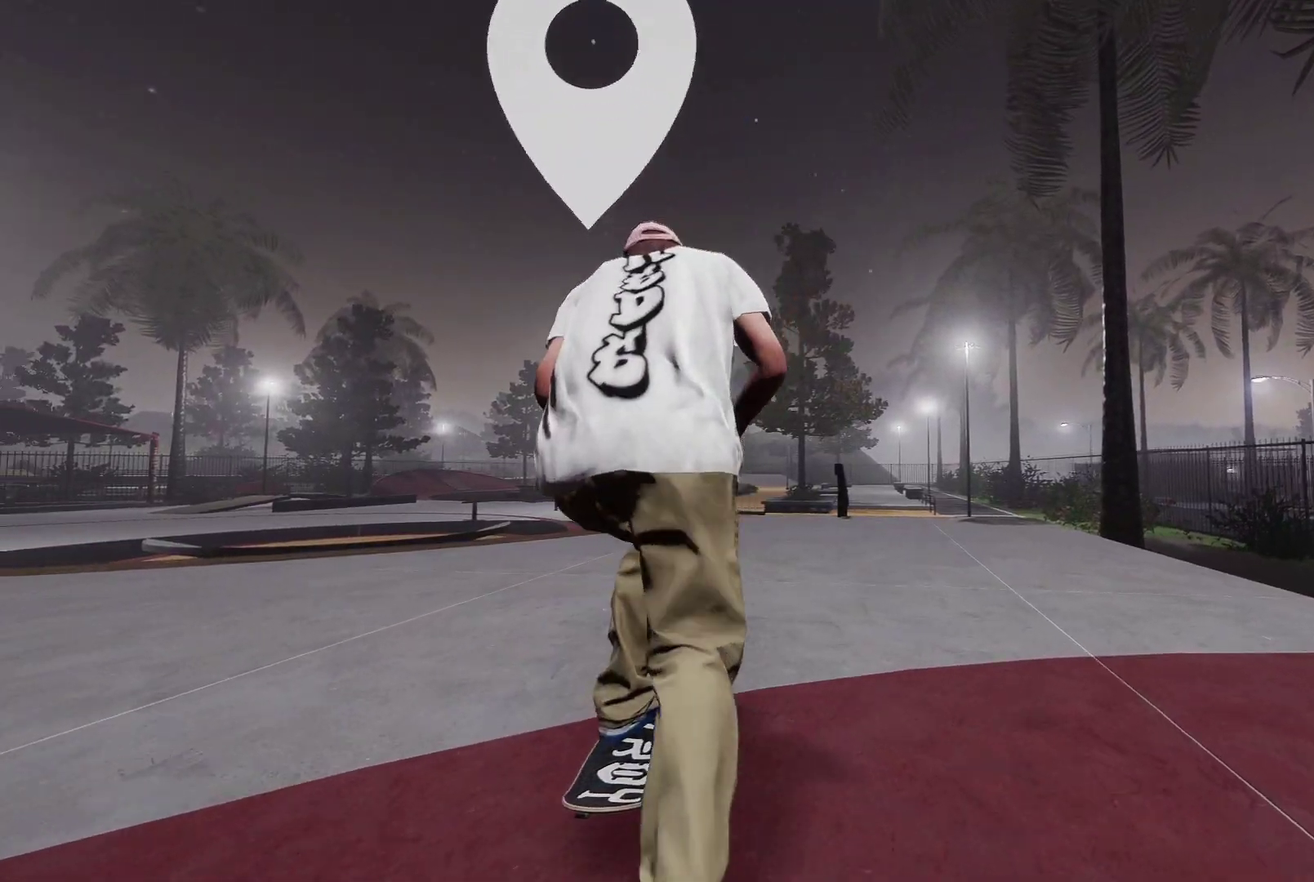
{"dt_ms": 400, "buttons": ["A"], "left_stick": "center", "right_stick": "center", "events": [[300, "A", "down"]]}
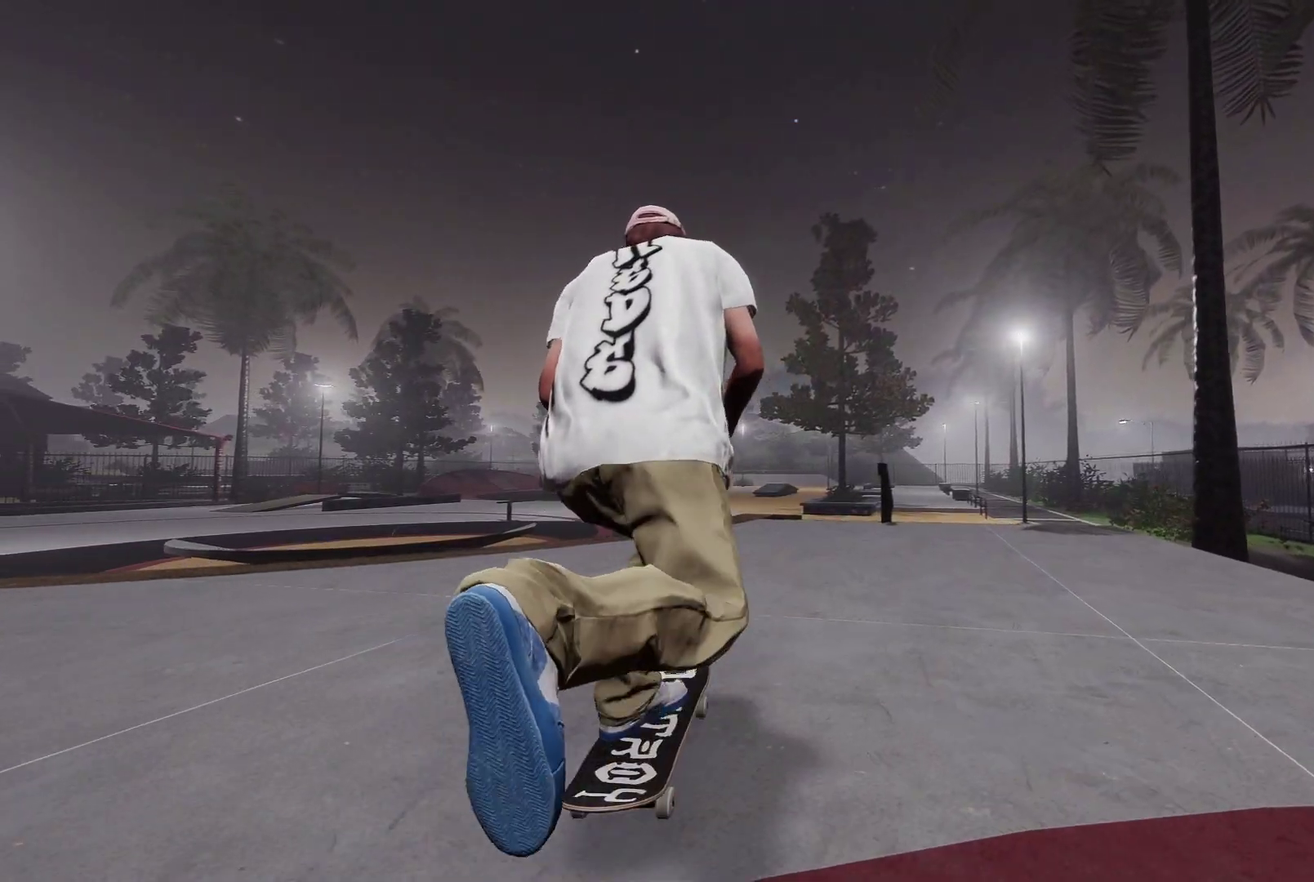
{"dt_ms": 600, "buttons": [], "left_stick": "center", "right_stick": "center", "events": [[317, "A", "up"]]}
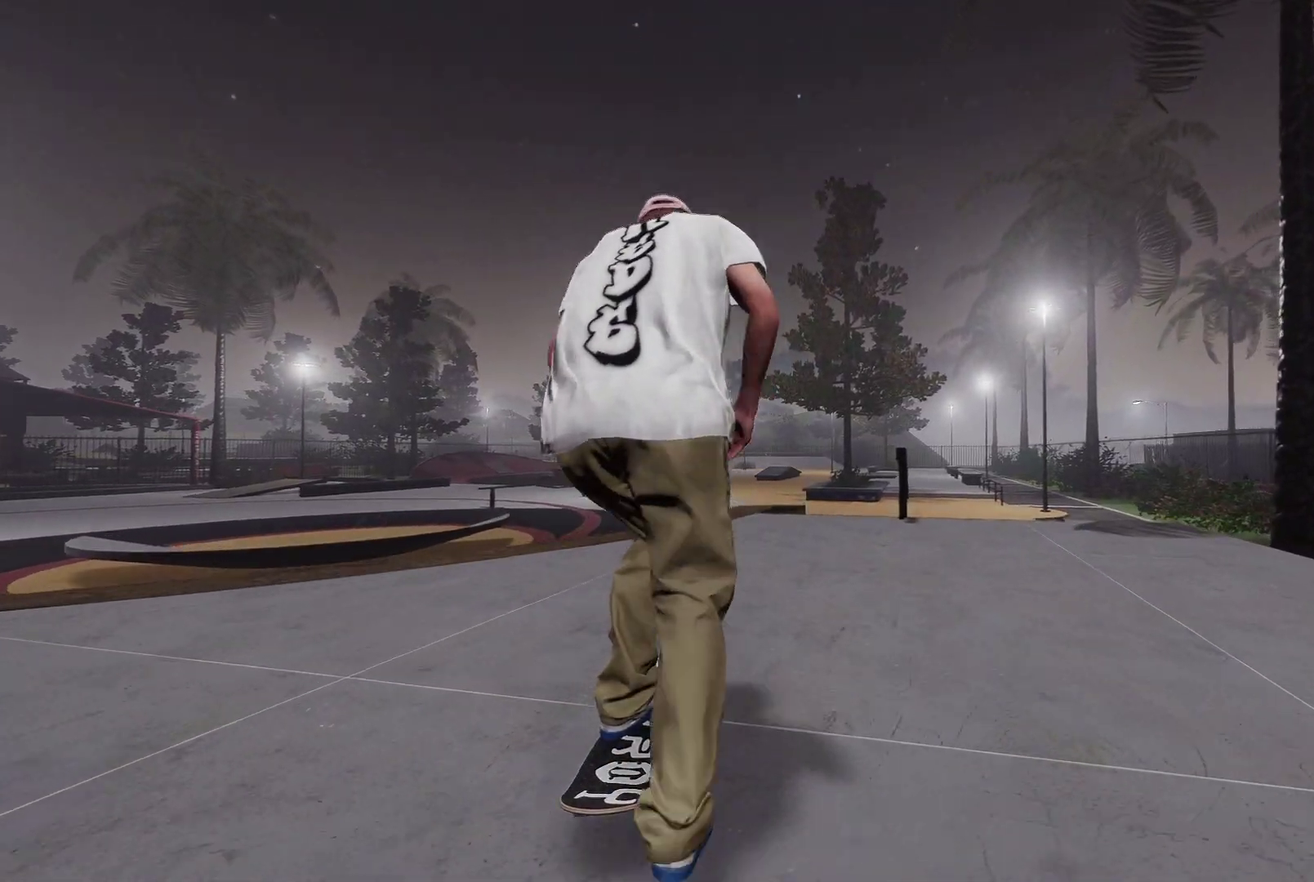
{"dt_ms": 400, "buttons": ["R2"], "left_stick": "center", "right_stick": "center", "events": [[50, "R2", "down"]]}
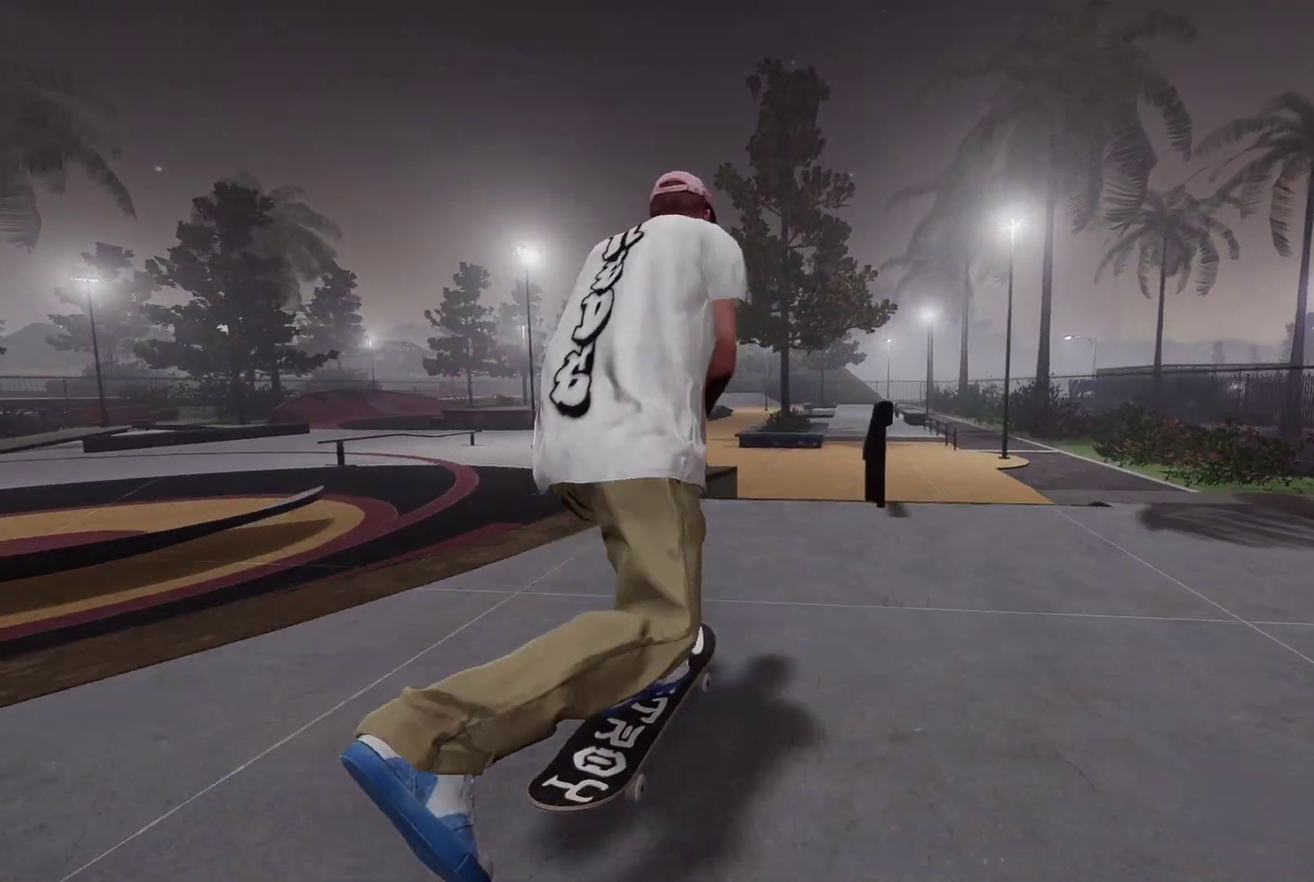
{"dt_ms": 800, "buttons": [], "left_stick": "center", "right_stick": "center", "events": [[17, "R2", "up"], [217, "right_stick", "down"], [267, "left_stick", "down"], [367, "right_stick", "center"], [417, "L2", "down"], [417, "left_stick", "center"], [750, "L2", "up"]]}
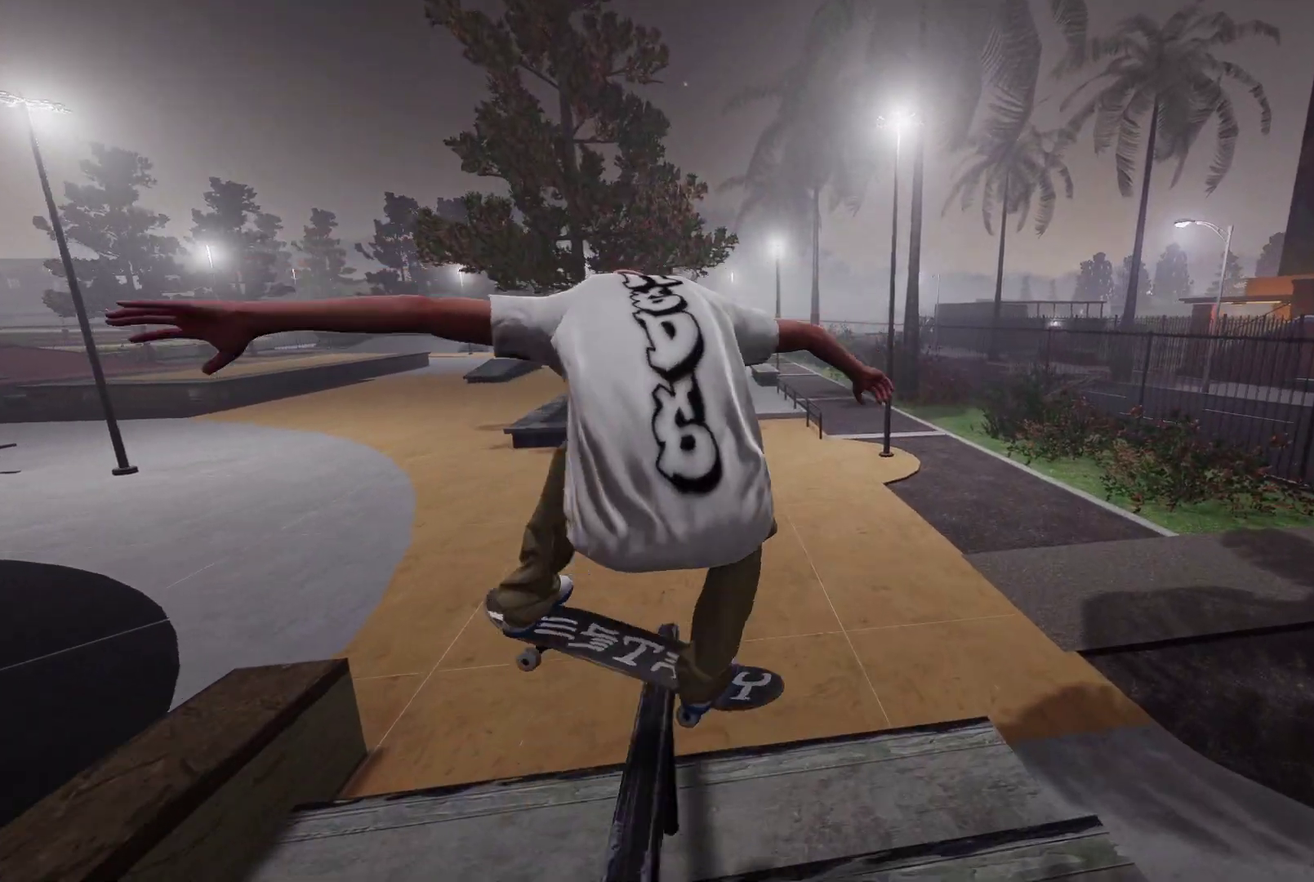
{"dt_ms": 300, "buttons": [], "left_stick": "center", "right_stick": "center", "events": []}
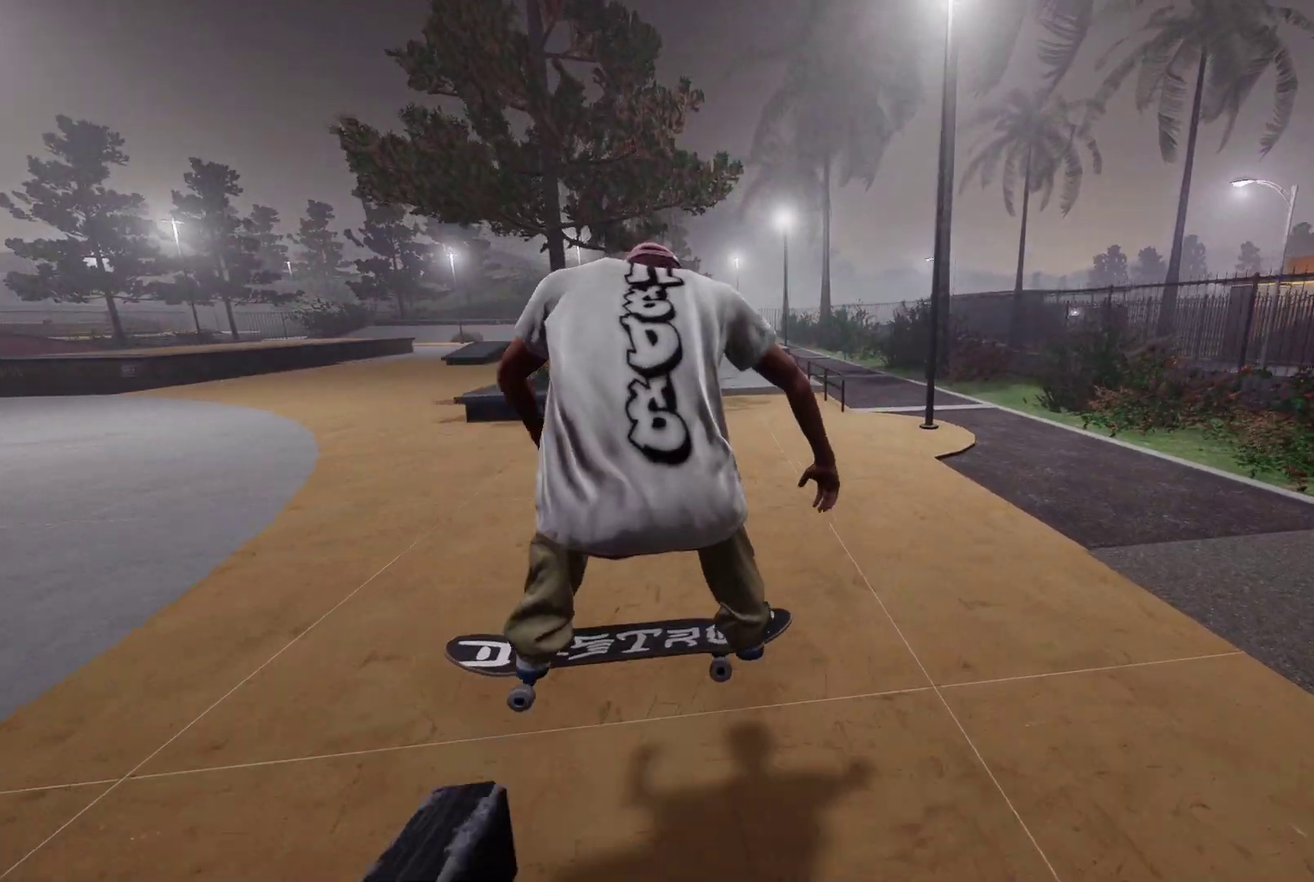
{"dt_ms": 500, "buttons": ["R2"], "left_stick": "center", "right_stick": "center", "events": [[50, "R2", "down"], [50, "left_stick", "right"], [367, "left_stick", "center"], [417, "R2", "up"], [500, "R2", "down"]]}
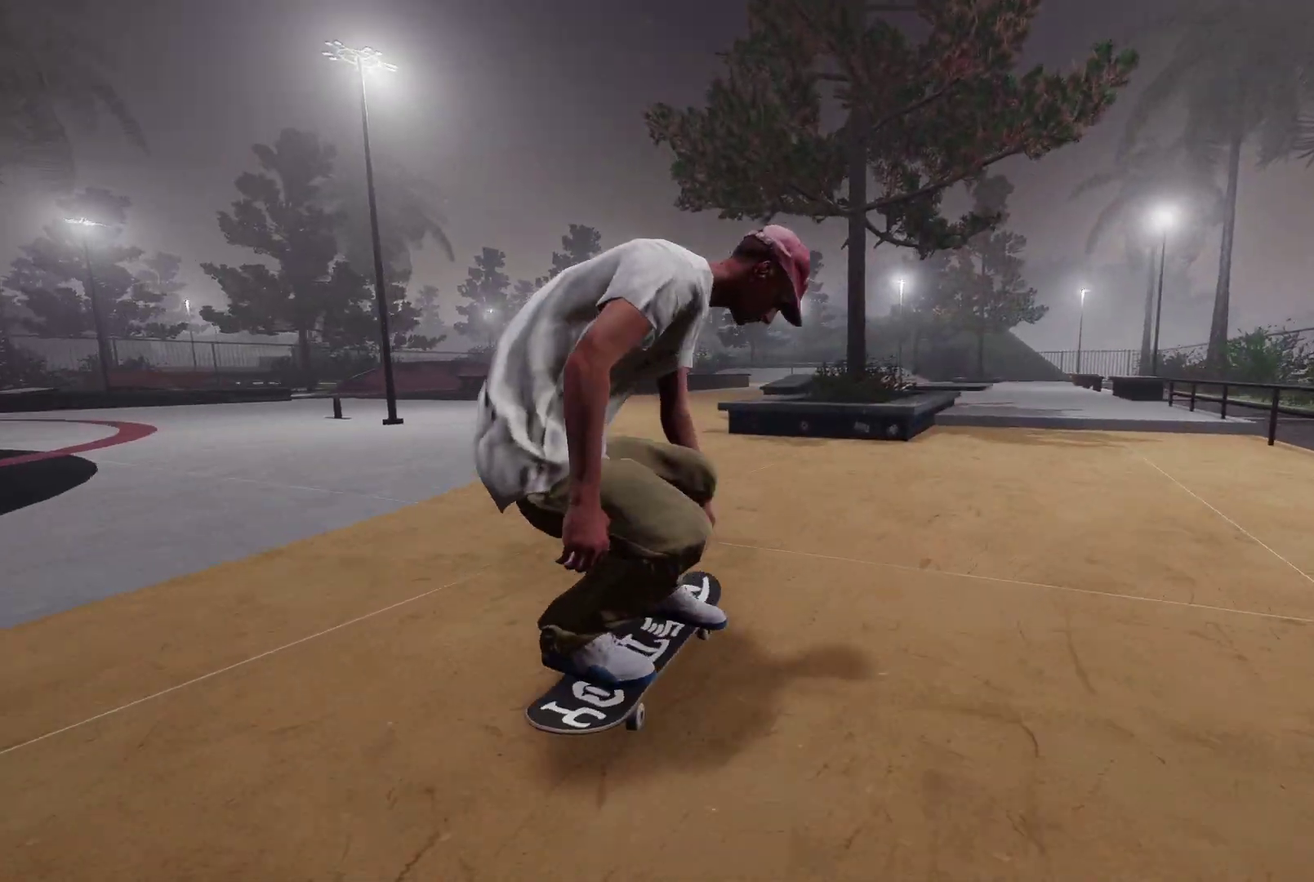
{"dt_ms": 500, "buttons": [], "left_stick": "center", "right_stick": "center", "events": [[150, "R2", "up"], [300, "DPAD_UP", "down"], [450, "DPAD_UP", "up"]]}
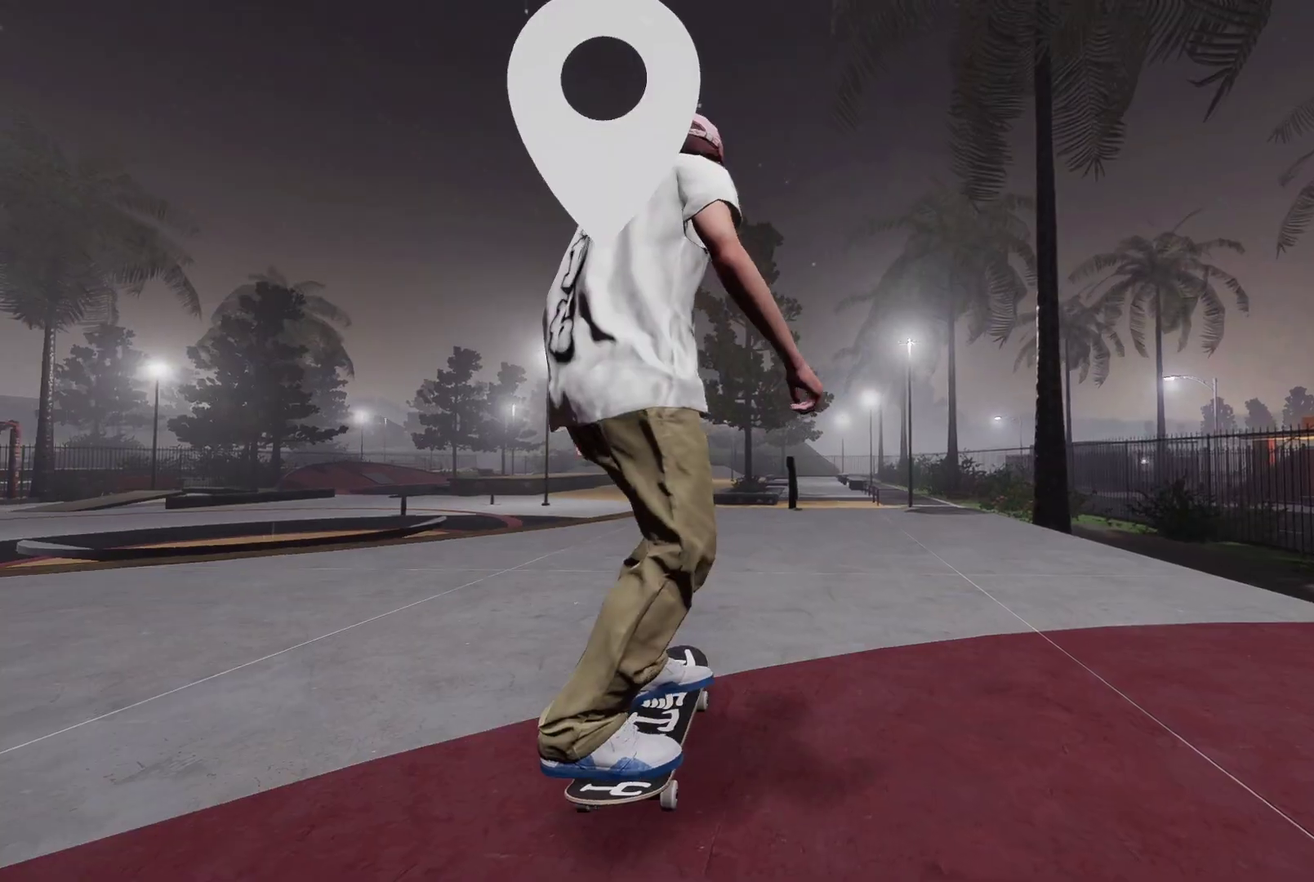
{"dt_ms": 400, "buttons": [], "left_stick": "center", "right_stick": "center", "events": [[200, "Y", "down"], [250, "left_stick", "left"], [267, "Y", "up"], [400, "left_stick", "center"]]}
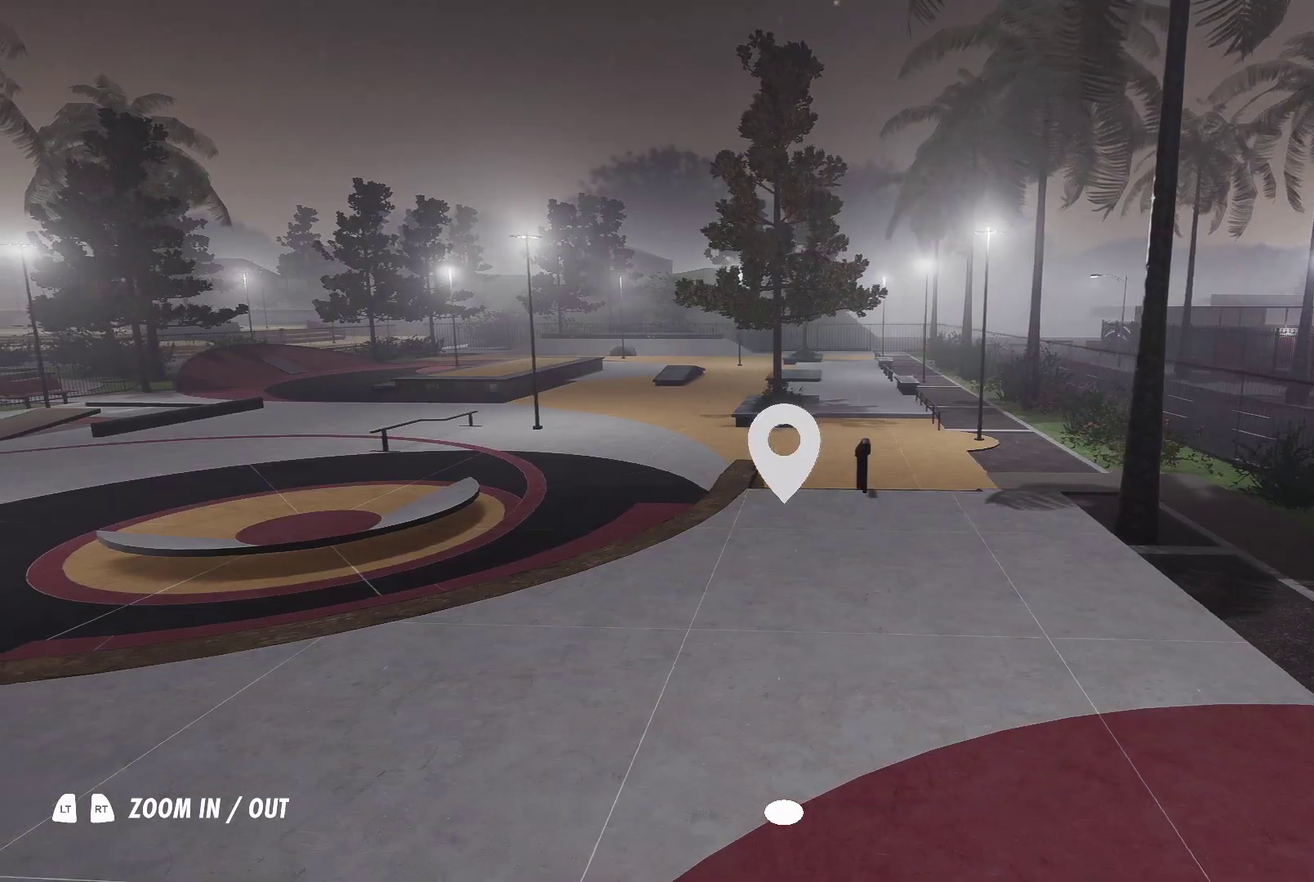
{"dt_ms": 800, "buttons": ["A", "L2"], "left_stick": "center", "right_stick": "center", "events": [[50, "right_stick", "right"], [167, "left_stick", "left"], [200, "right_stick", "center"], [250, "left_stick", "center"], [400, "A", "down"], [750, "L2", "down"]]}
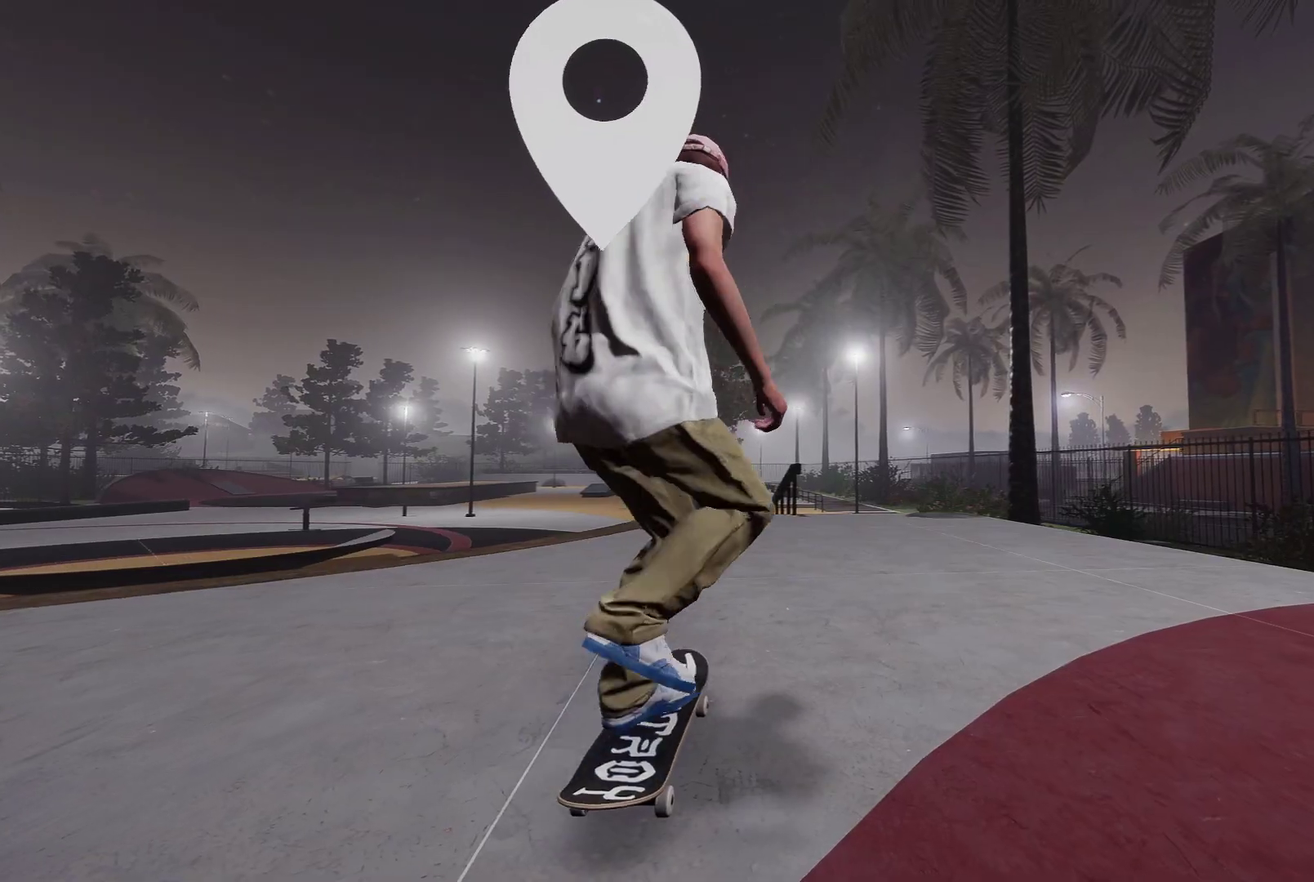
{"dt_ms": 300, "buttons": [], "left_stick": "center", "right_stick": "center", "events": [[150, "A", "up"], [150, "L2", "up"]]}
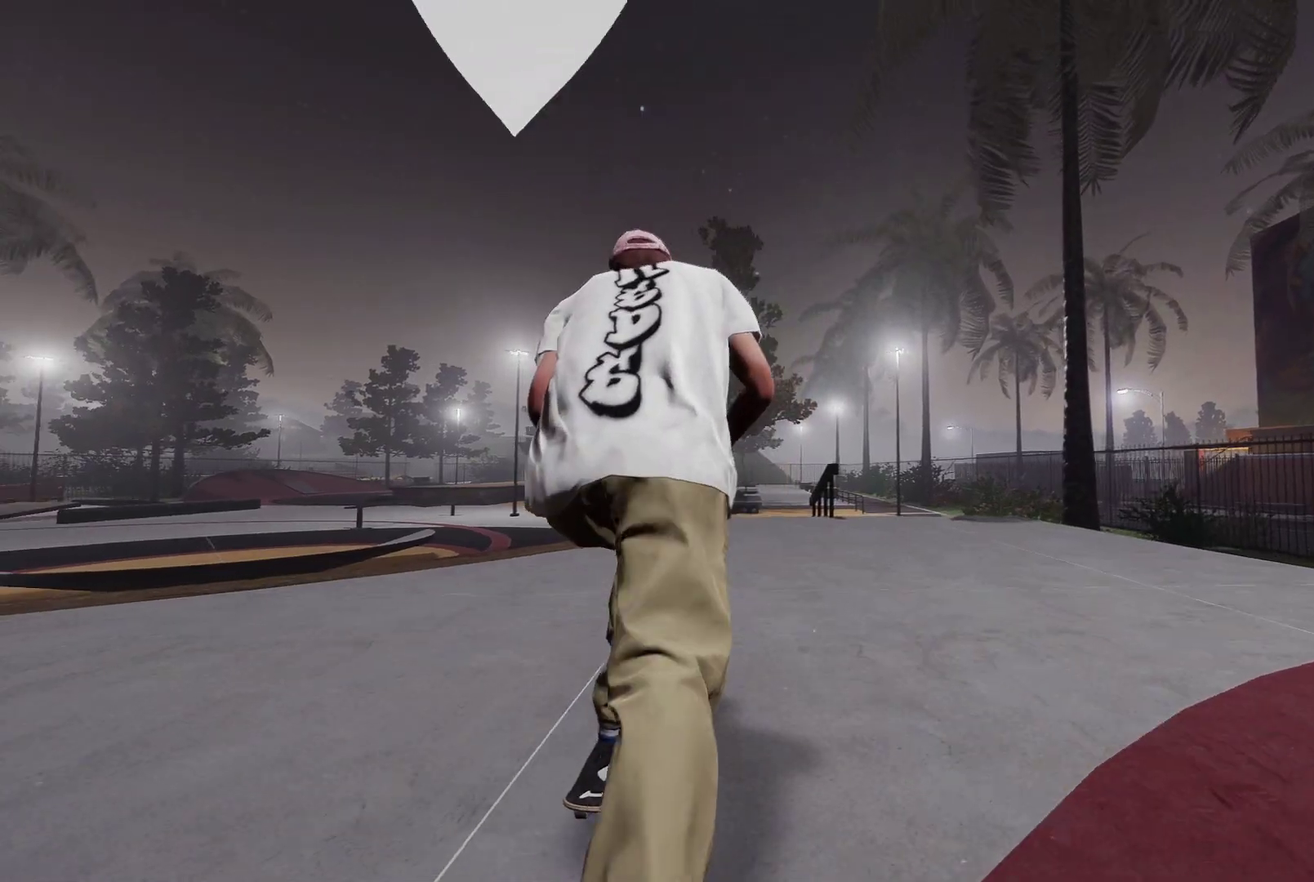
{"dt_ms": 700, "buttons": ["R2"], "left_stick": "center", "right_stick": "center", "events": [[217, "A", "down"], [317, "A", "up"], [400, "R2", "down"], [550, "R2", "up"], [650, "R2", "down"]]}
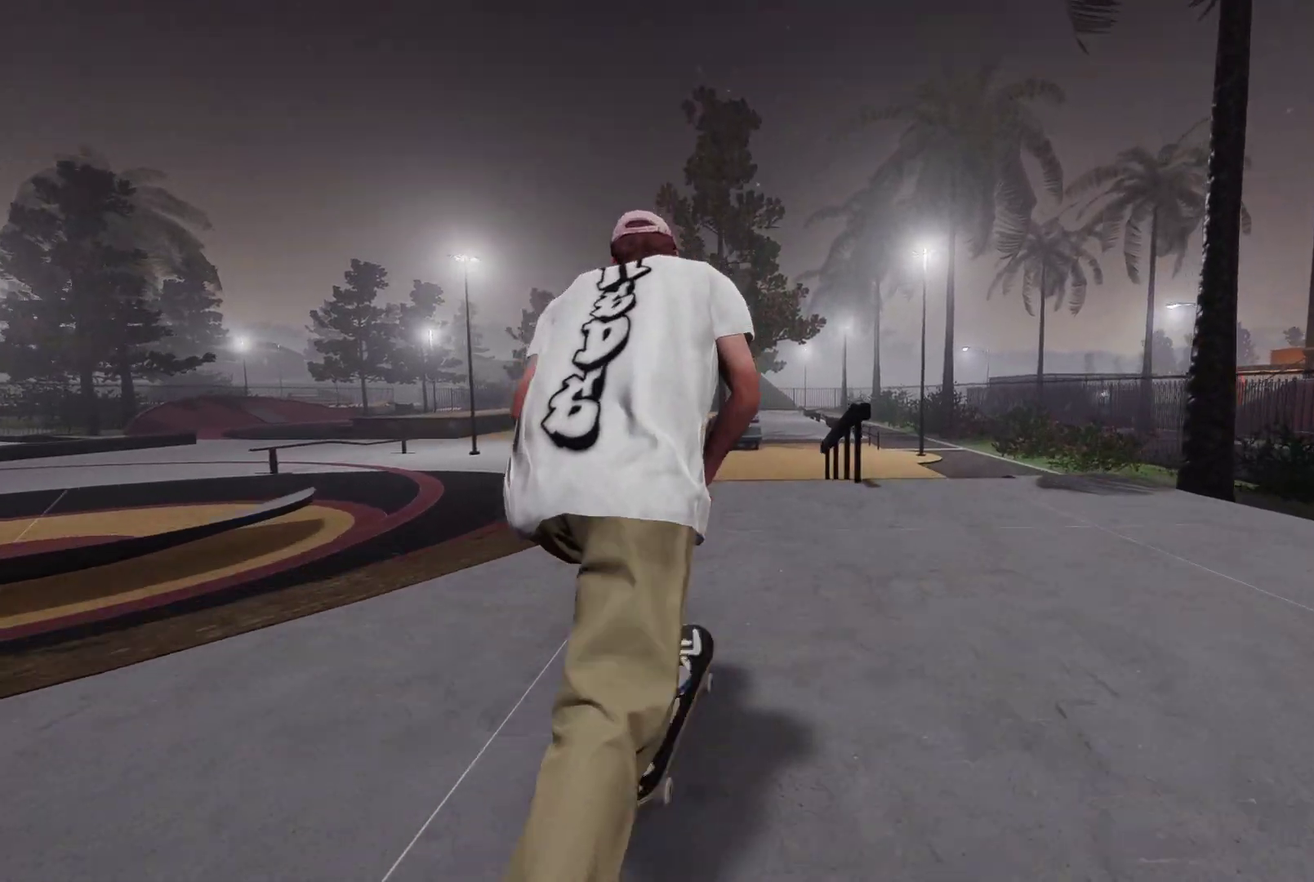
{"dt_ms": 300, "buttons": [], "left_stick": "center", "right_stick": "center", "events": [[150, "R2", "up"]]}
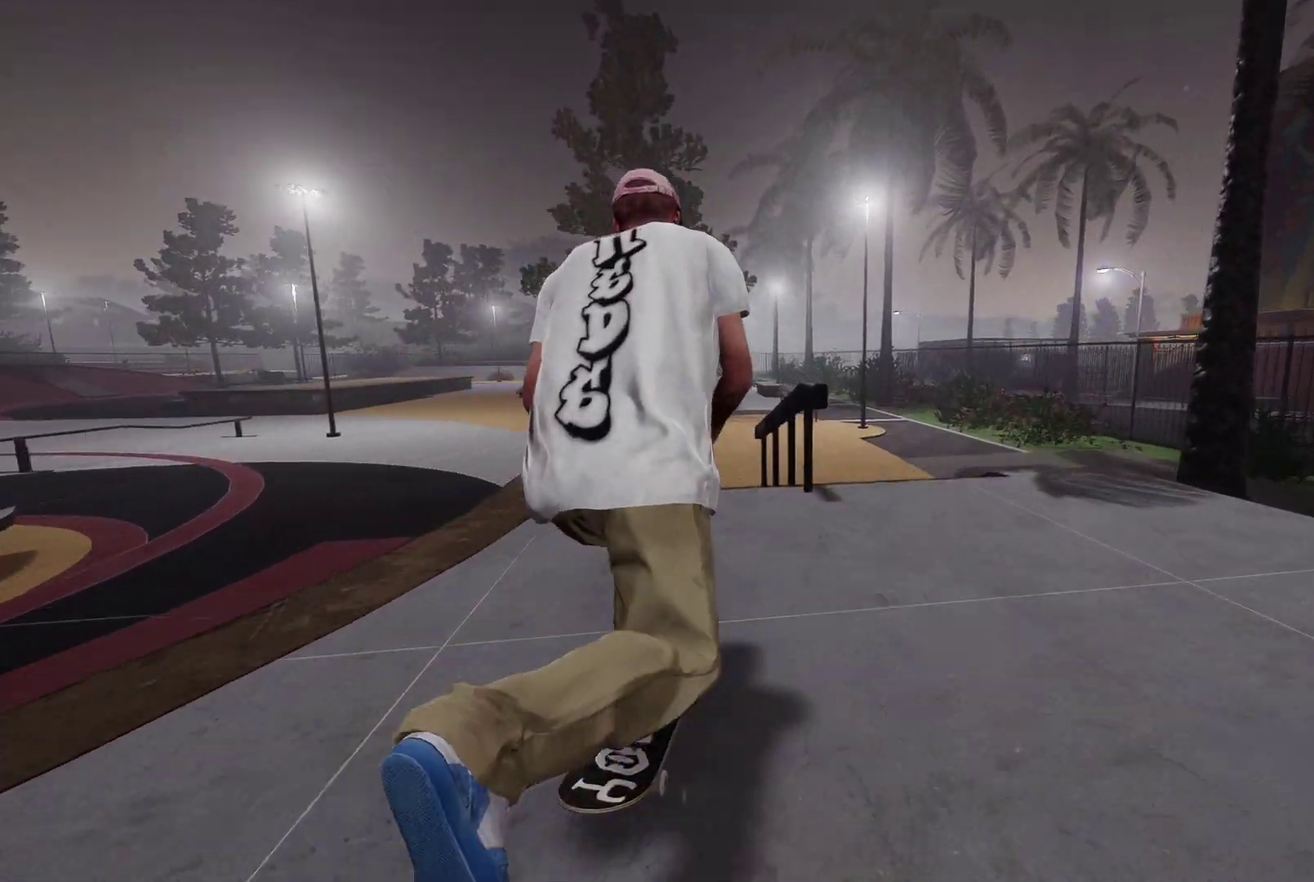
{"dt_ms": 700, "buttons": [], "left_stick": "up", "right_stick": "up-left", "events": [[50, "right_stick", "down"], [67, "left_stick", "down"], [300, "left_stick", "center"], [300, "right_stick", "center"], [317, "L2", "down"], [400, "right_stick", "up-left"], [450, "left_stick", "up"], [567, "L2", "up"]]}
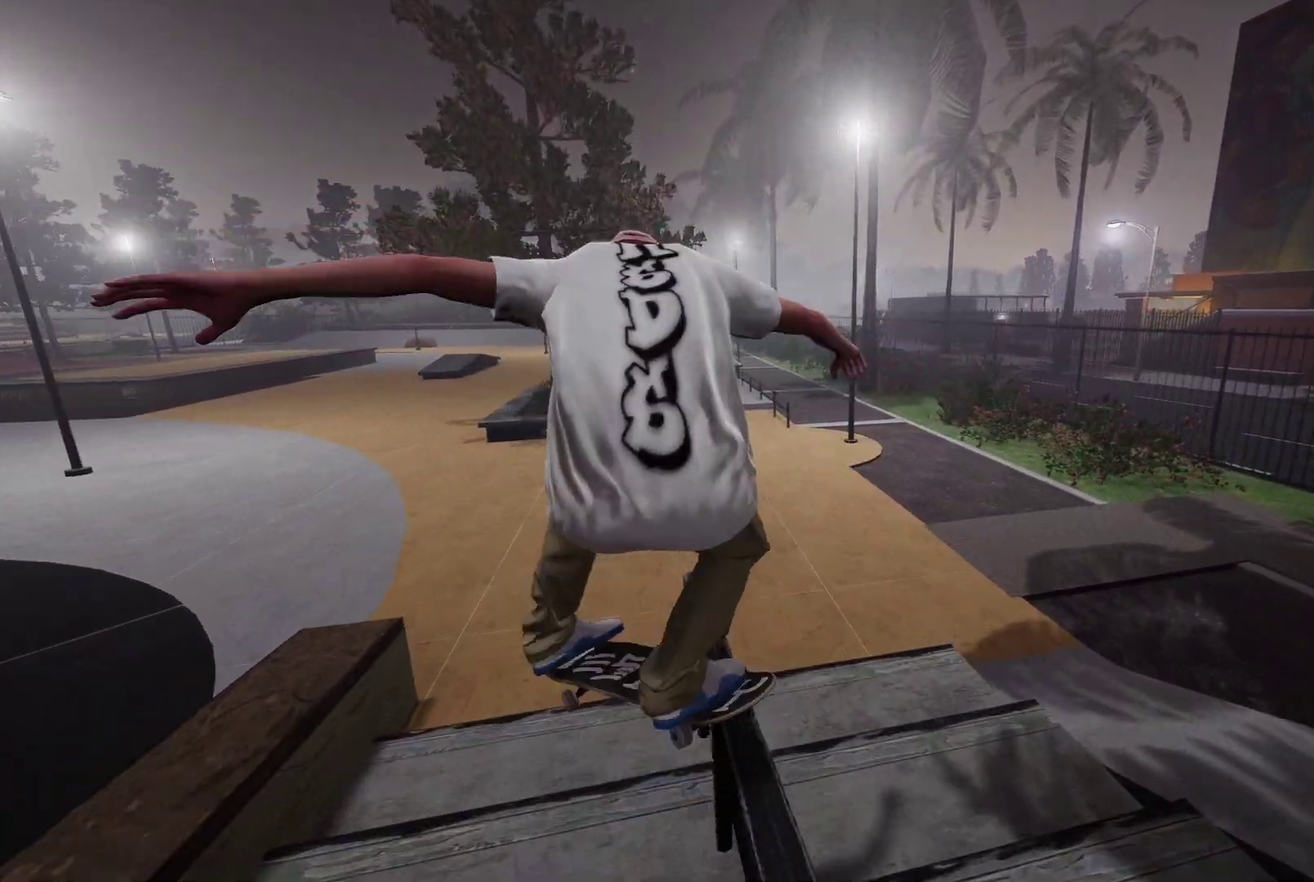
{"dt_ms": 300, "buttons": [], "left_stick": "center", "right_stick": "center", "events": [[17, "left_stick", "center"], [17, "right_stick", "center"]]}
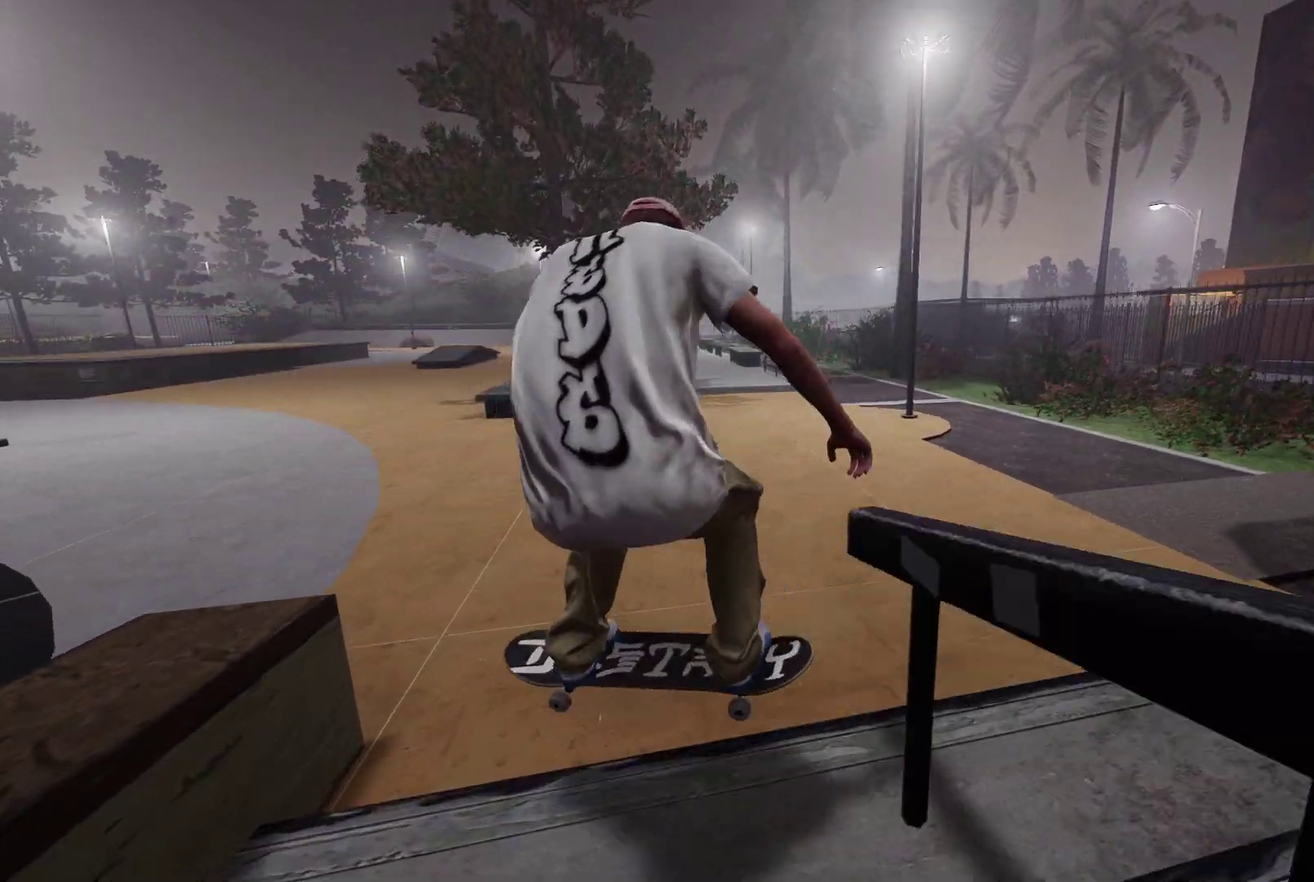
{"dt_ms": 400, "buttons": ["DPAD_UP"], "left_stick": "center", "right_stick": "center", "events": [[350, "DPAD_UP", "down"]]}
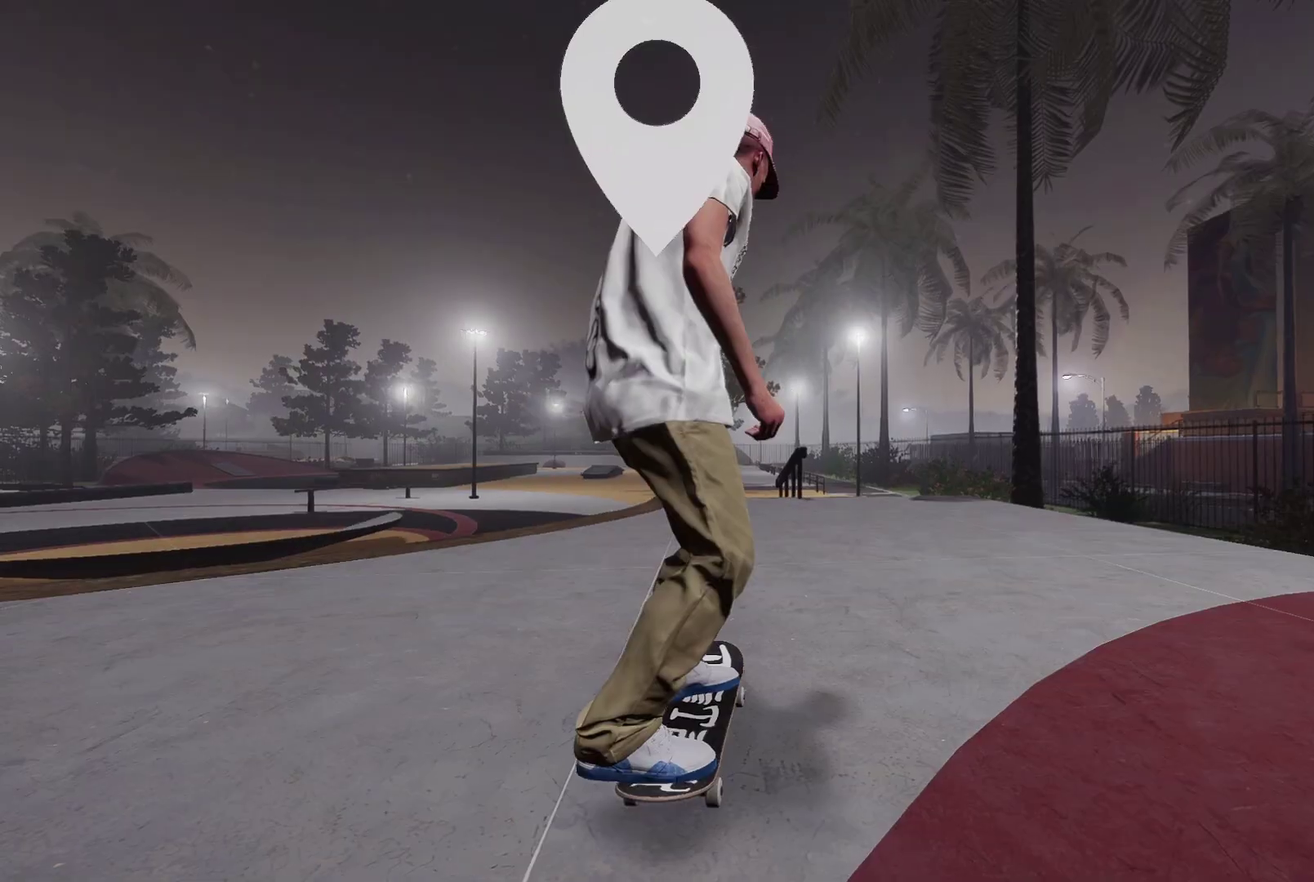
{"dt_ms": 600, "buttons": [], "left_stick": "center", "right_stick": "center", "events": [[100, "DPAD_UP", "up"], [167, "A", "down"], [300, "L2", "down"], [567, "A", "up"], [600, "L2", "up"]]}
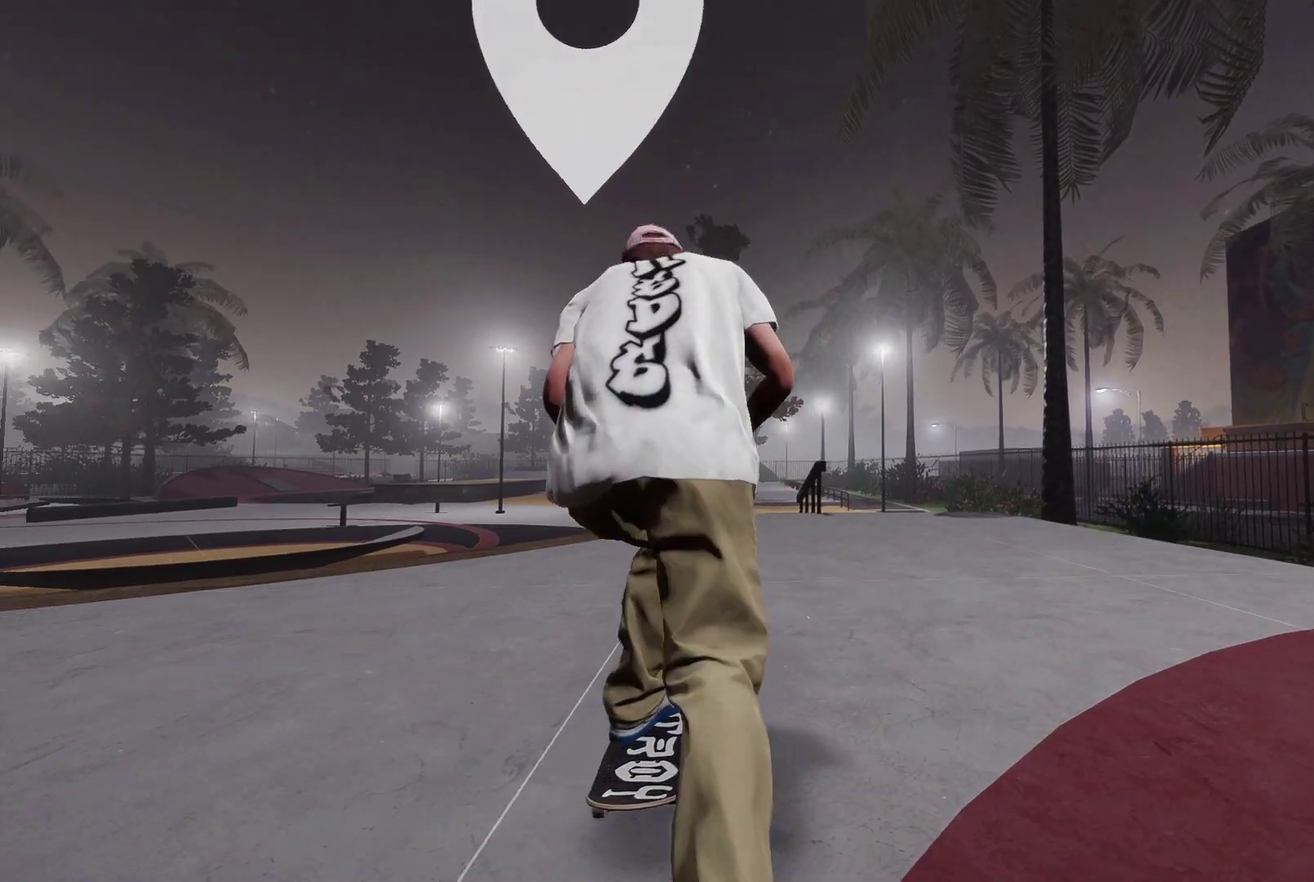
{"dt_ms": 300, "buttons": [], "left_stick": "center", "right_stick": "center", "events": []}
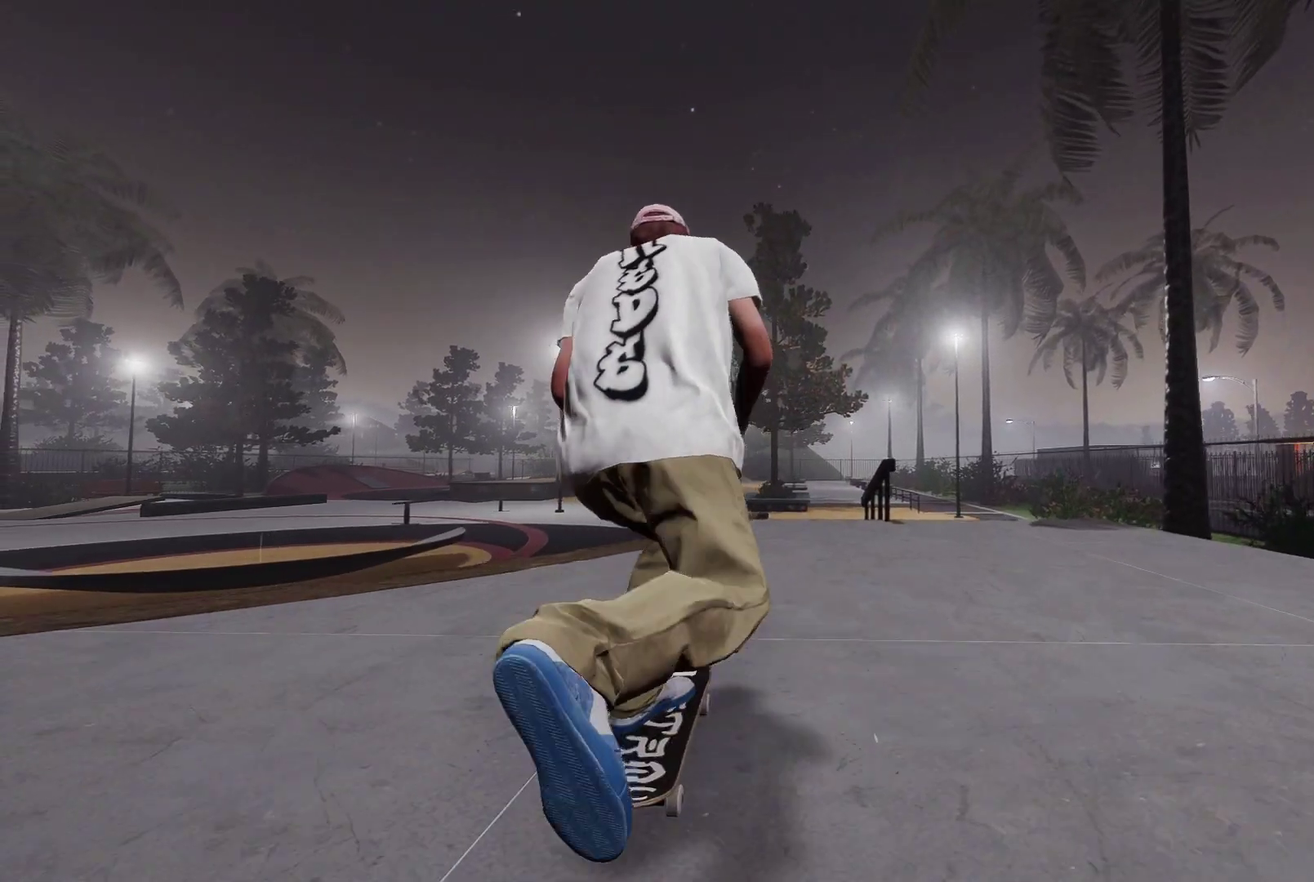
{"dt_ms": 700, "buttons": [], "left_stick": "center", "right_stick": "center", "events": [[67, "A", "down"], [150, "R2", "down"], [200, "A", "up"], [500, "R2", "up"]]}
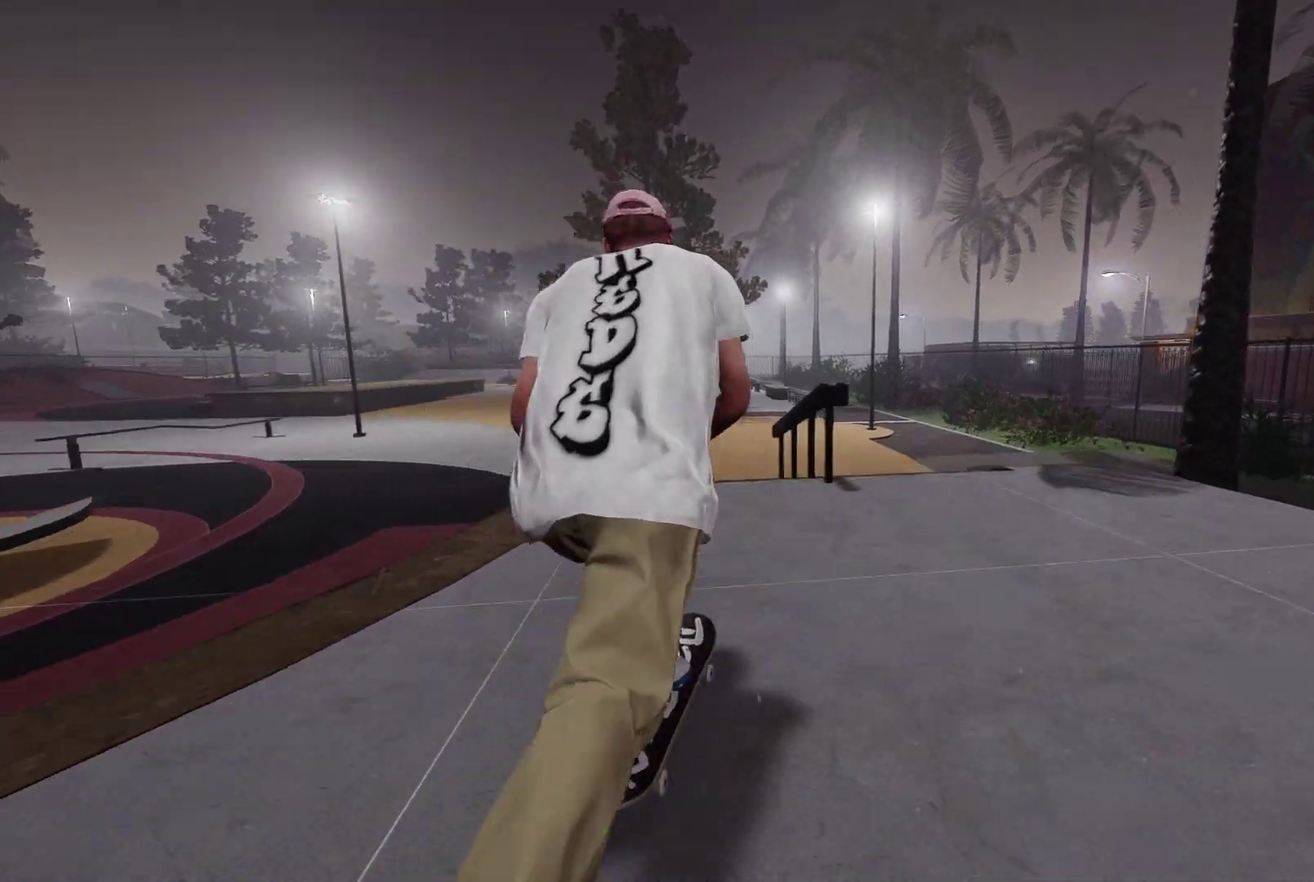
{"dt_ms": 400, "buttons": ["L2"], "left_stick": "center", "right_stick": "center", "events": [[117, "right_stick", "down"], [150, "left_stick", "down"], [367, "left_stick", "center"], [367, "right_stick", "center"], [400, "L2", "down"]]}